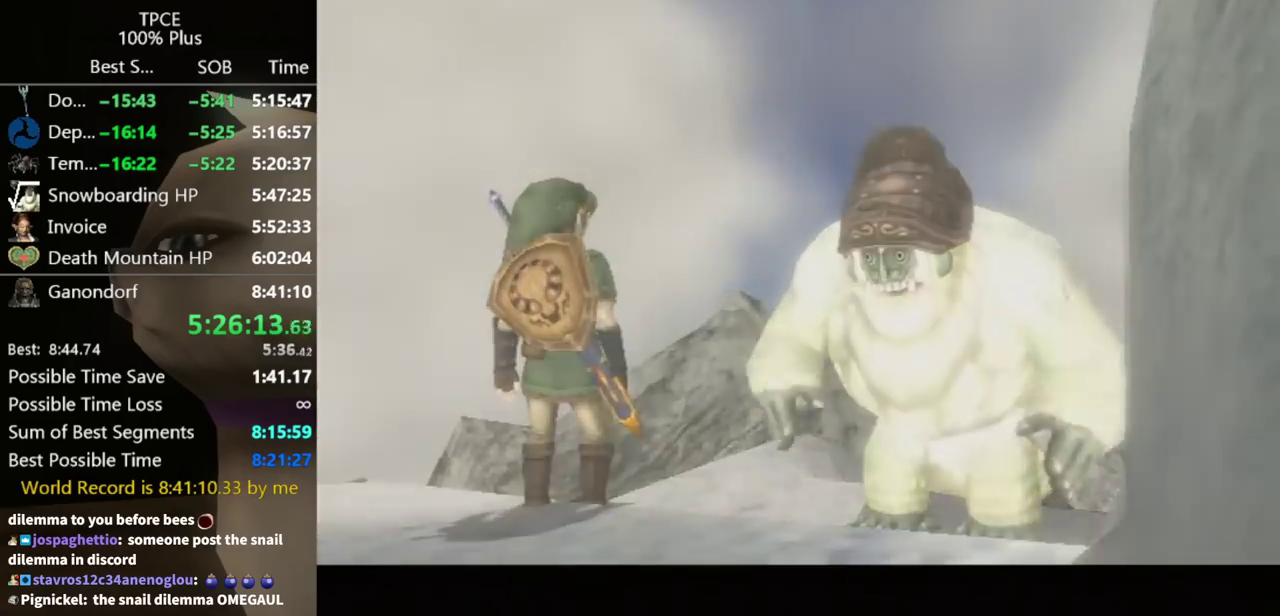
Gameplay with a controller (Nintendo layout); each line is a JSON object with the inputs held at the frame after it. "events" lists button and stick changes between this image and that frame as [ms after this image, input, new state], when the widget could be followed in between. Not read: L3 R3.
{"buttons": [], "left_stick": "center", "right_stick": "center", "events": [[33, "A", "up"], [33, "B", "down"], [100, "A", "down"], [100, "B", "up"], [133, "A", "up"]]}
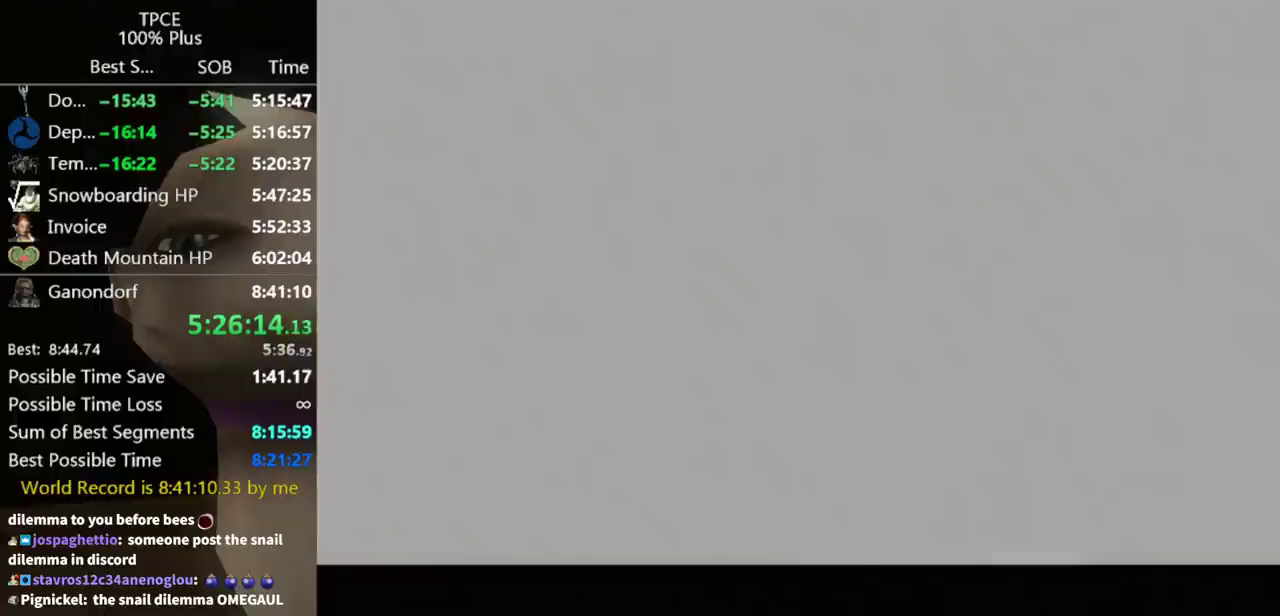
{"buttons": [], "left_stick": "center", "right_stick": "center"}
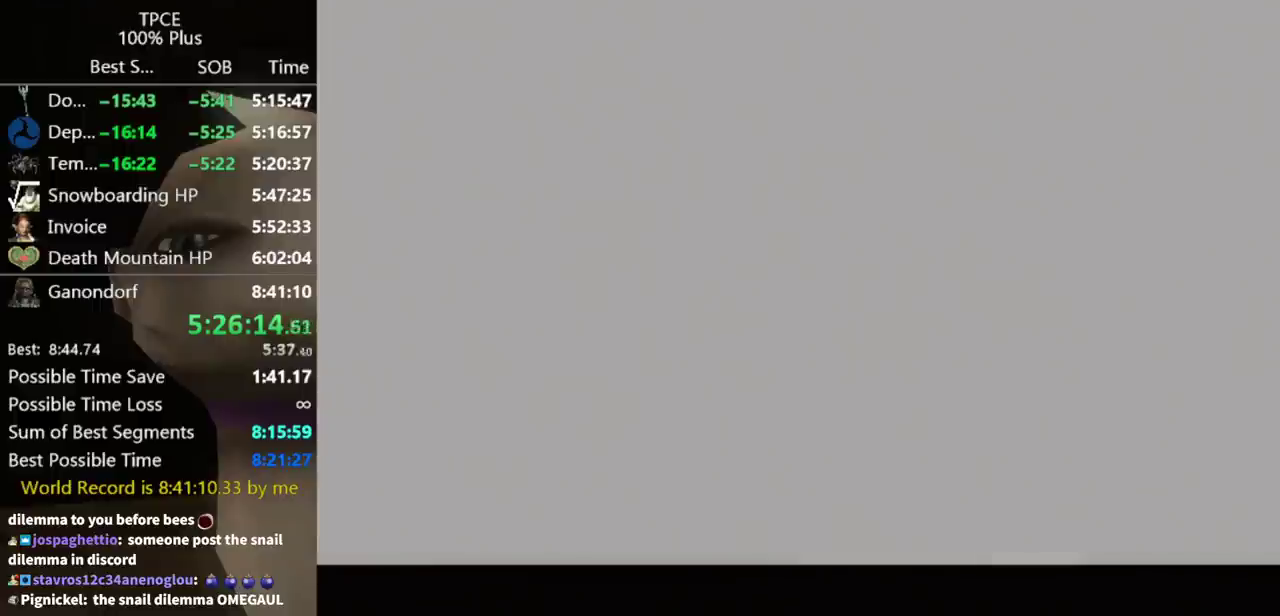
{"buttons": [], "left_stick": "center", "right_stick": "center"}
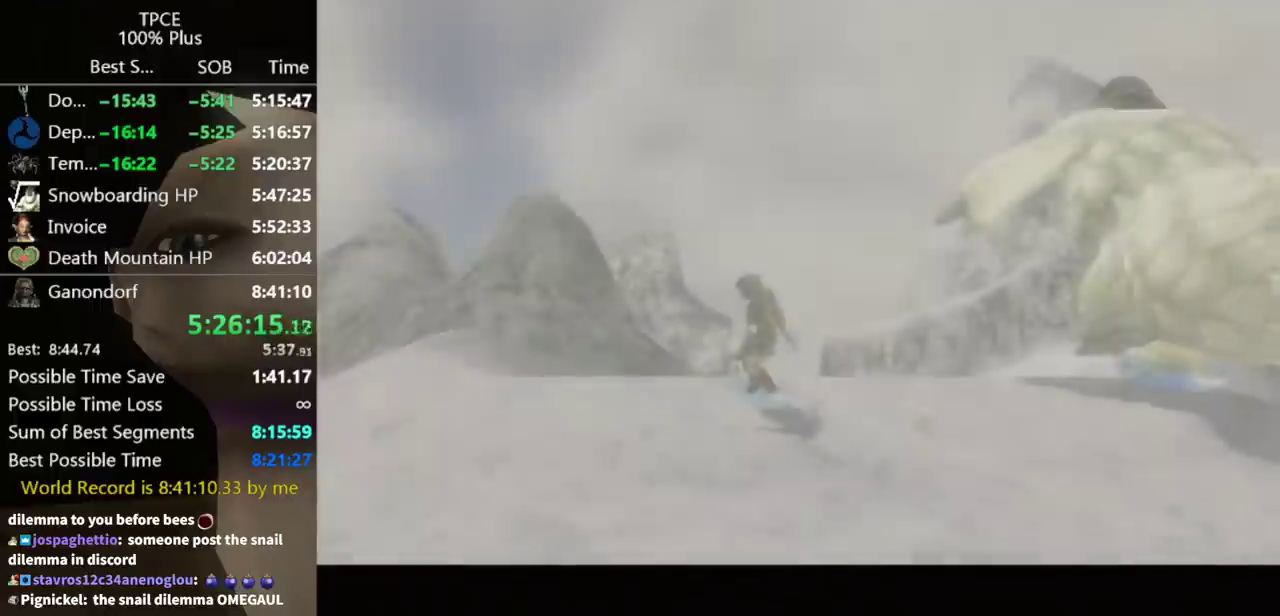
{"buttons": [], "left_stick": "up", "right_stick": "center", "events": [[67, "left_stick", "up"]]}
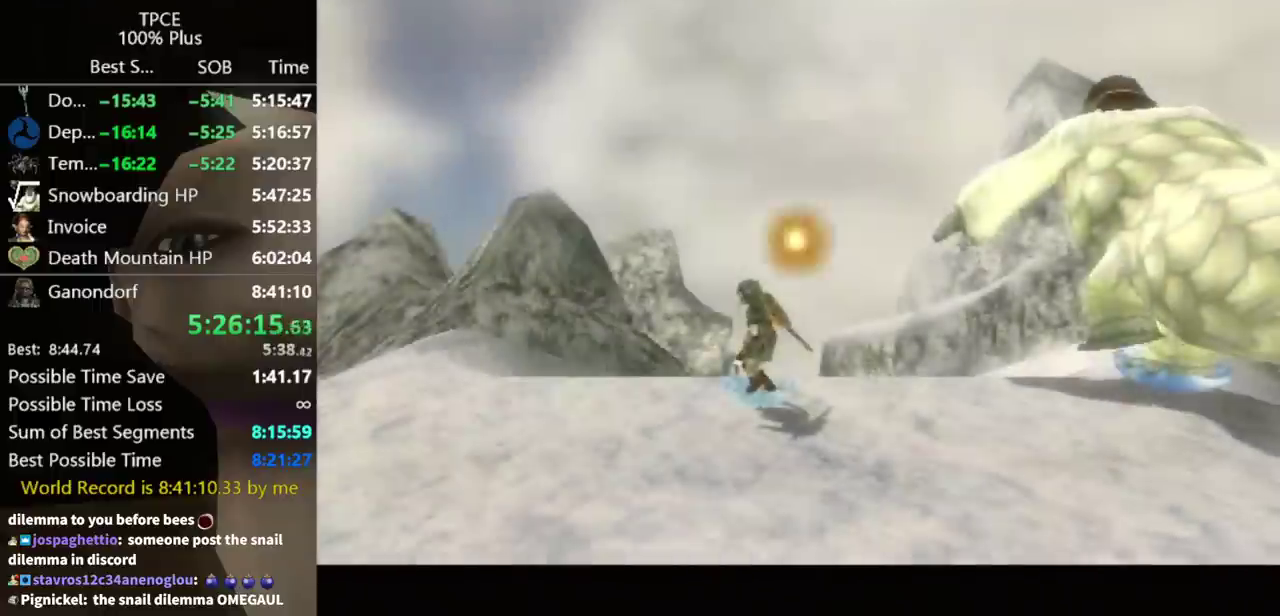
{"buttons": [], "left_stick": "up", "right_stick": "center"}
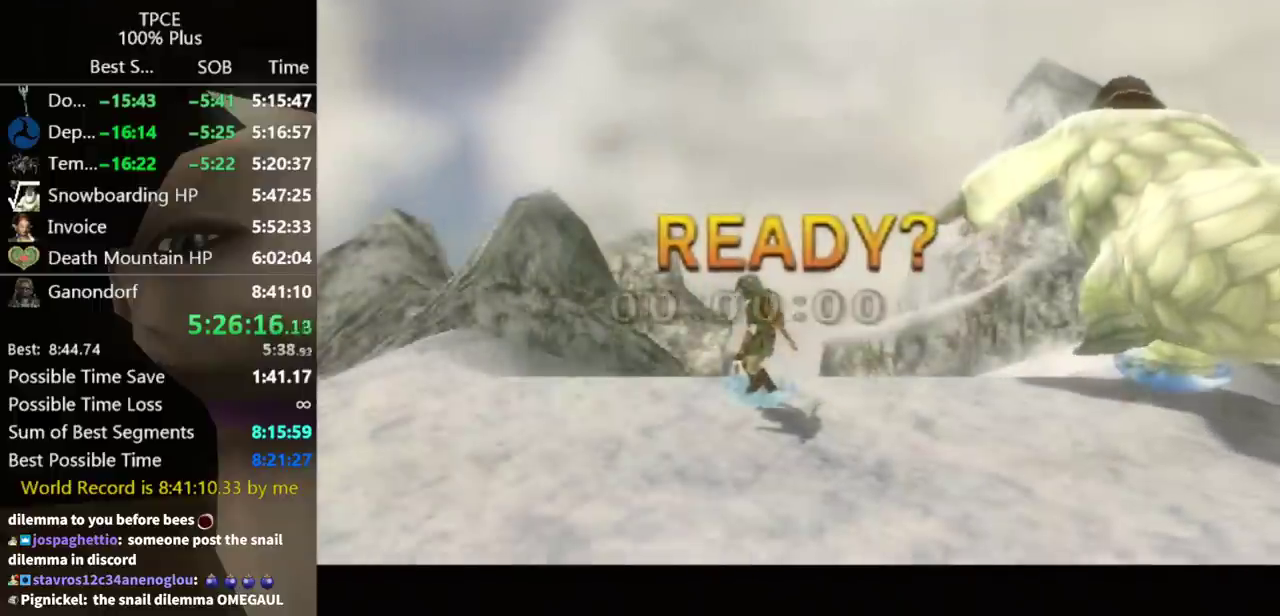
{"buttons": [], "left_stick": "up", "right_stick": "center"}
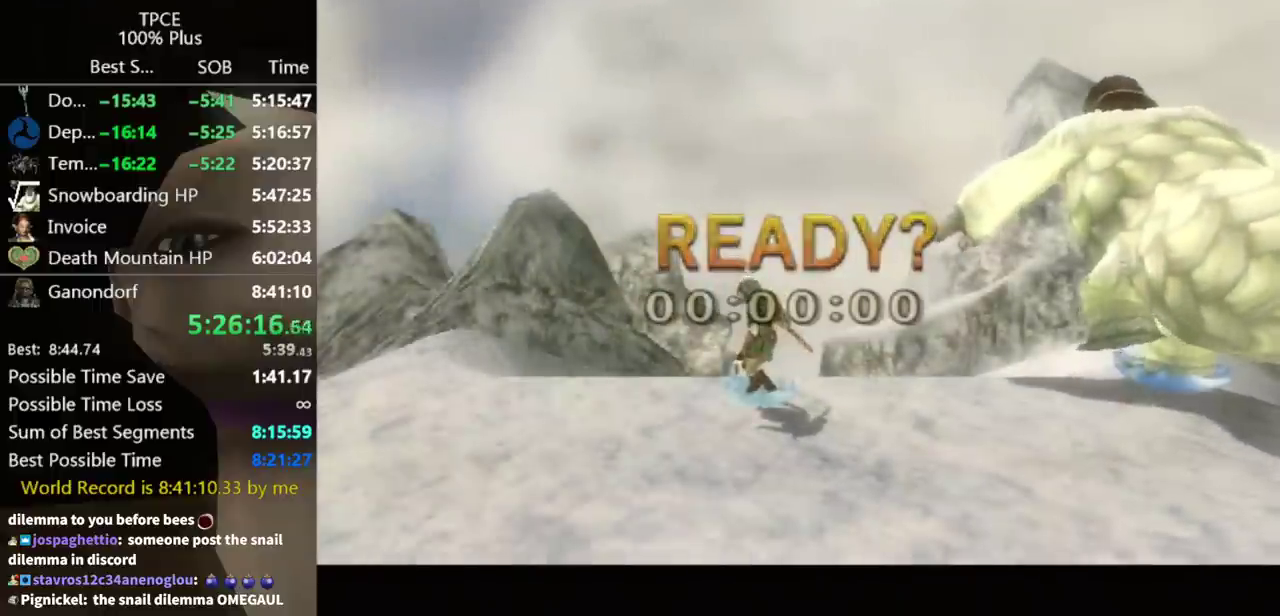
{"buttons": [], "left_stick": "up", "right_stick": "center"}
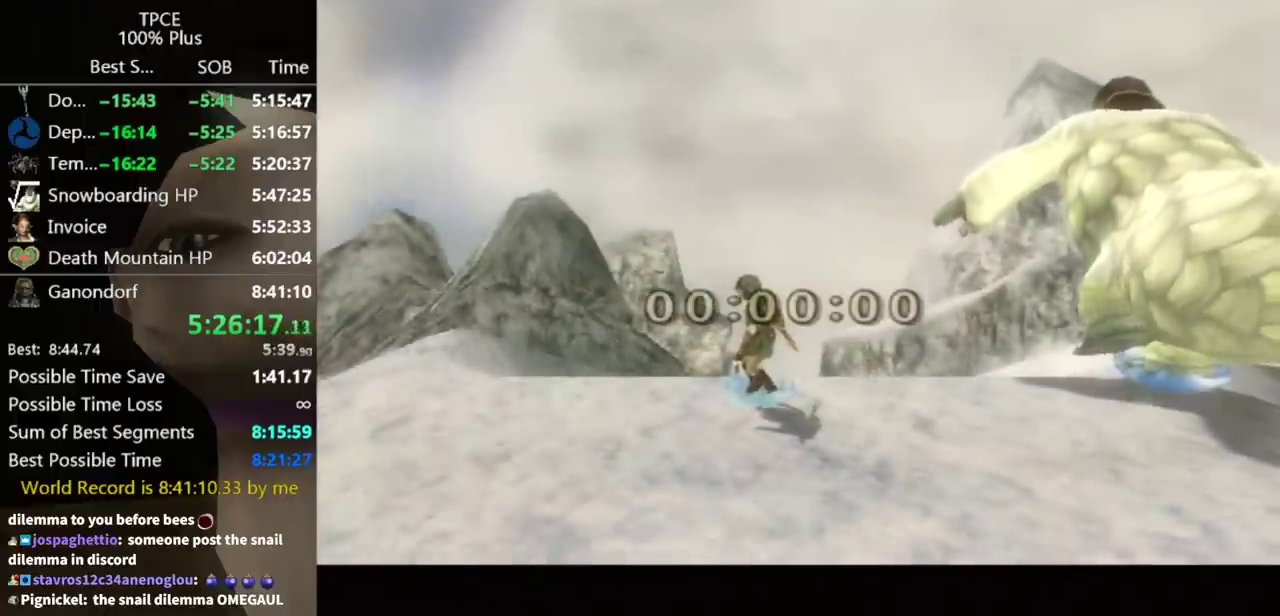
{"buttons": [], "left_stick": "up", "right_stick": "center"}
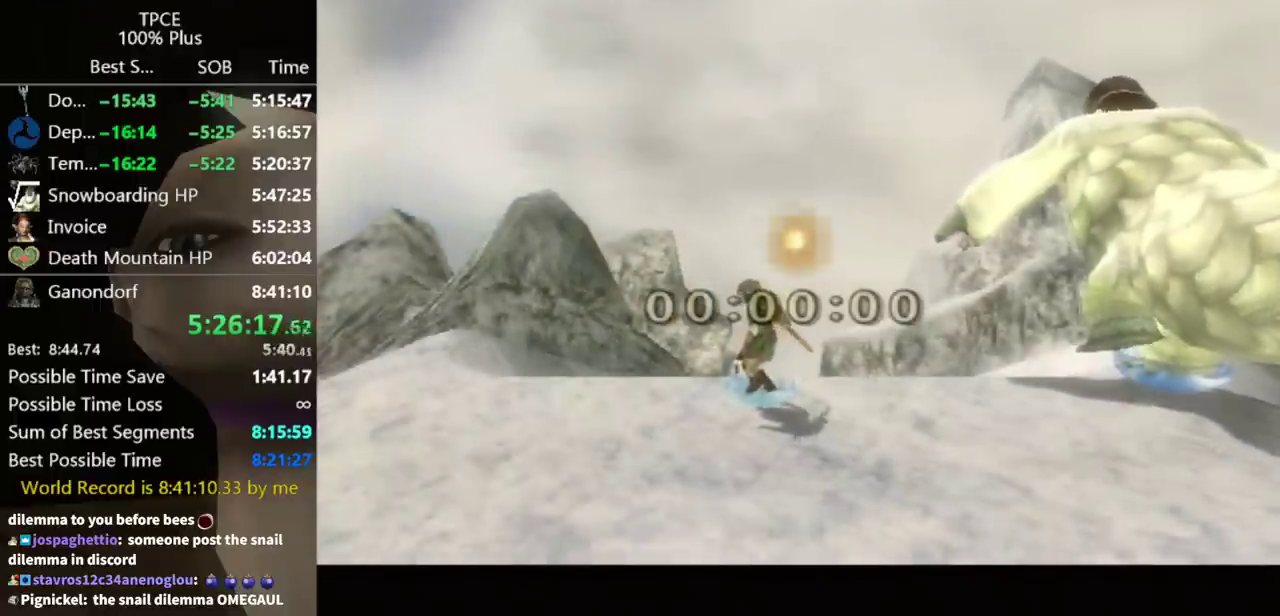
{"buttons": [], "left_stick": "up", "right_stick": "center"}
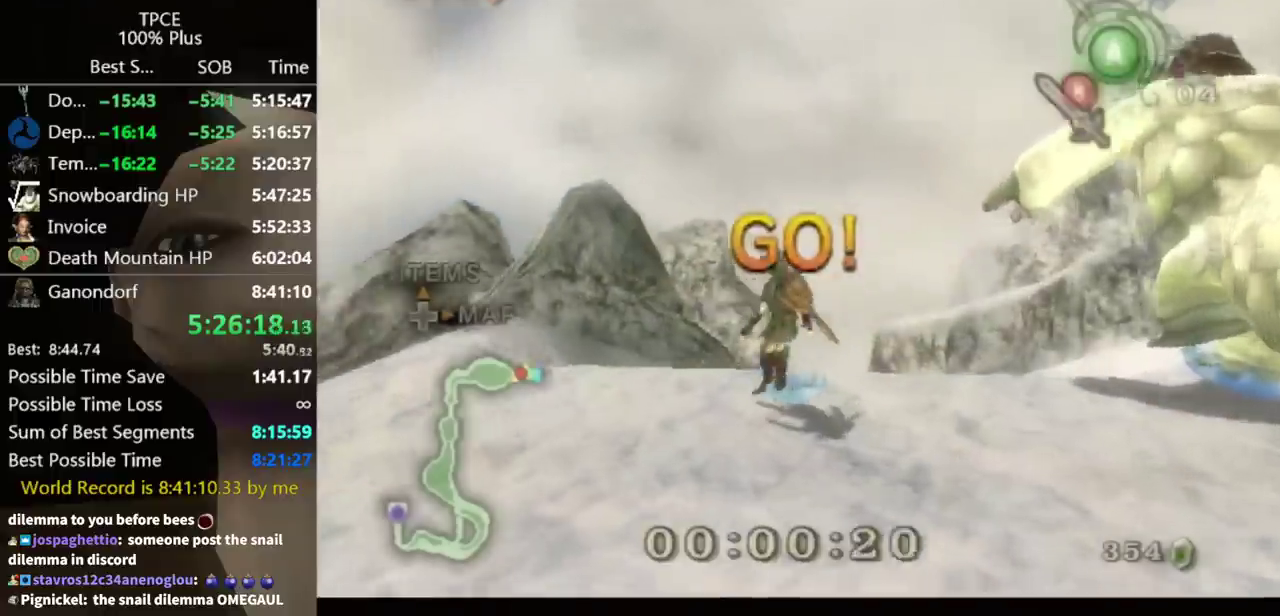
{"buttons": [], "left_stick": "up", "right_stick": "center", "events": [[233, "B", "down"], [300, "B", "up"], [400, "B", "down"], [433, "B", "up"]]}
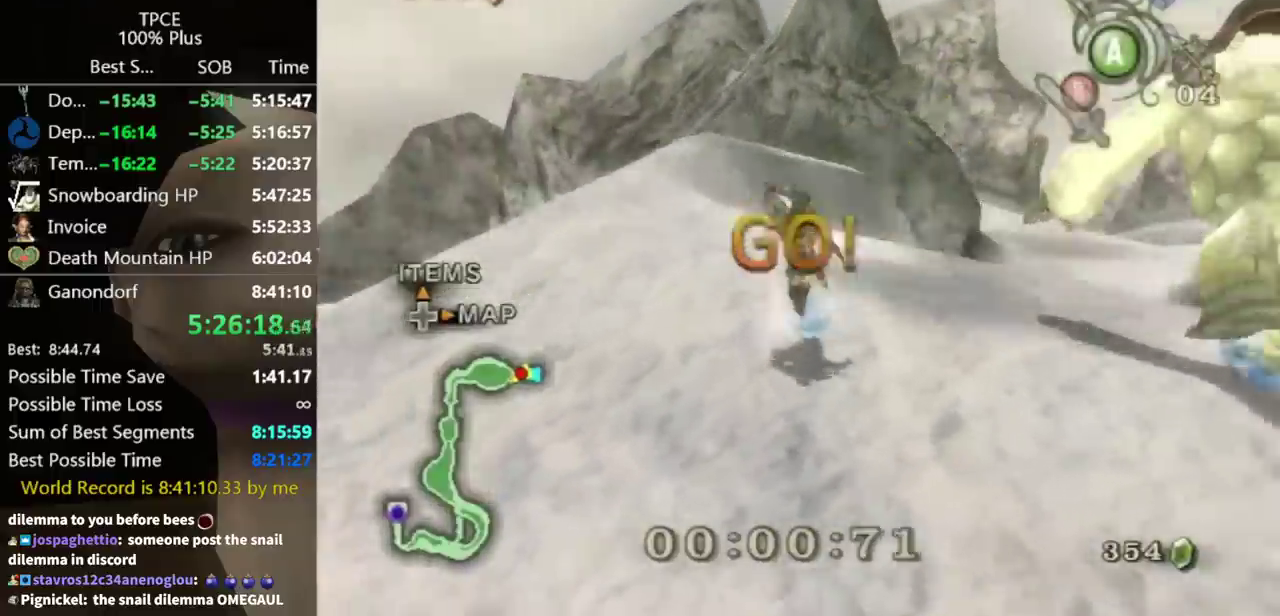
{"buttons": [], "left_stick": "up-right", "right_stick": "center"}
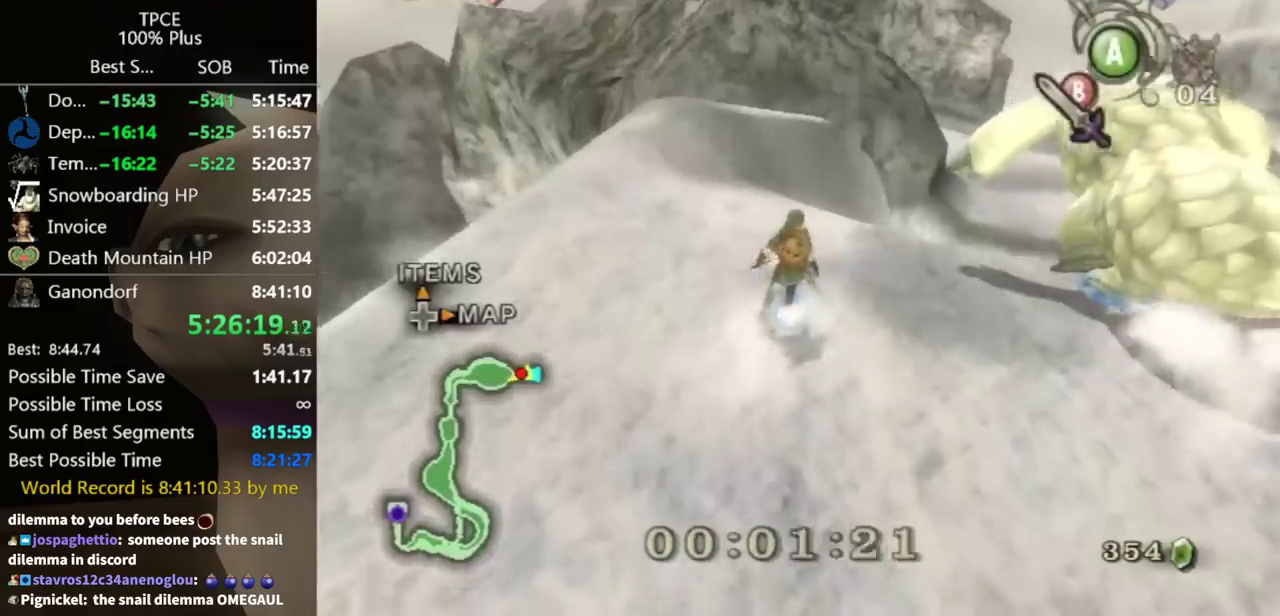
{"buttons": [], "left_stick": "up", "right_stick": "center"}
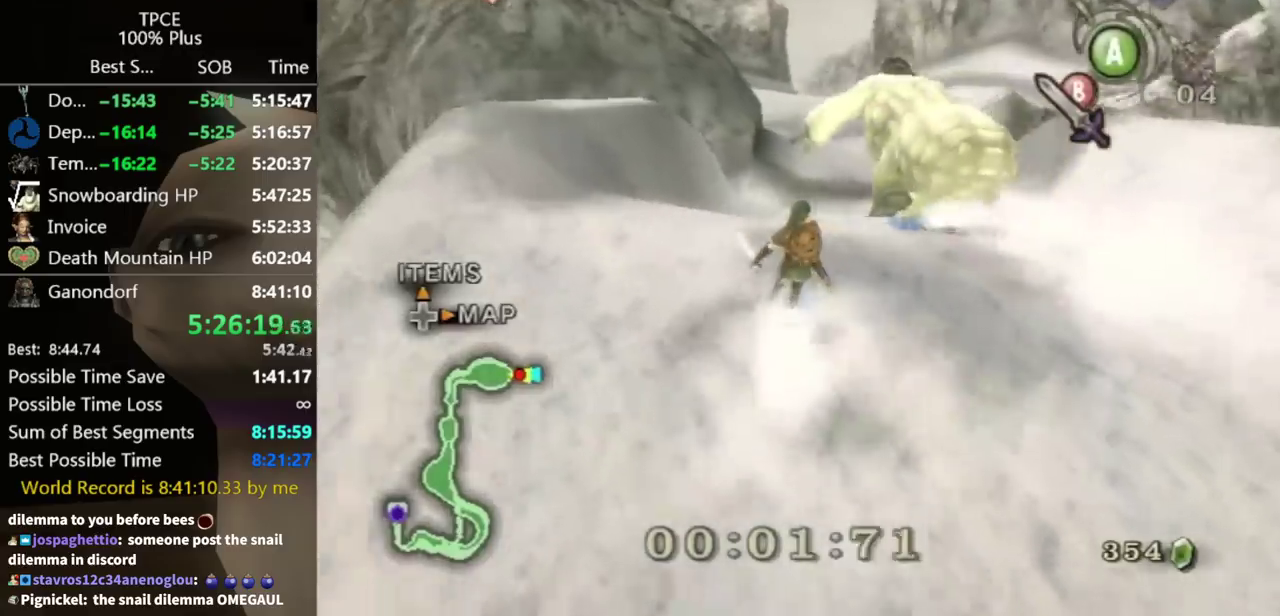
{"buttons": [], "left_stick": "up", "right_stick": "center"}
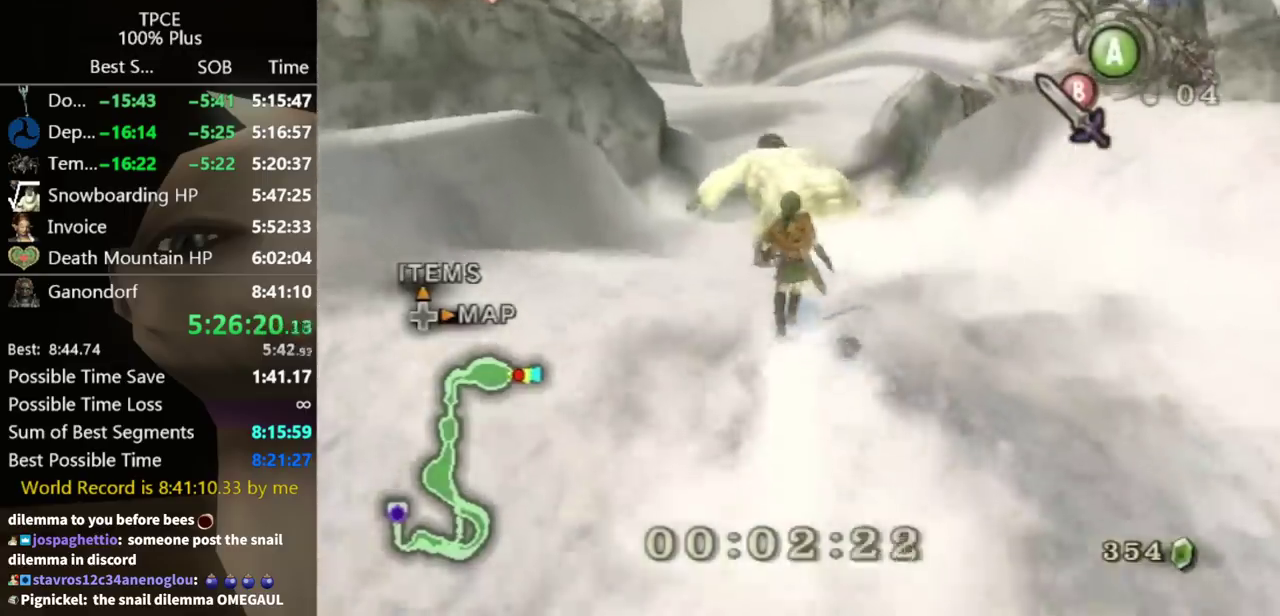
{"buttons": [], "left_stick": "up", "right_stick": "center"}
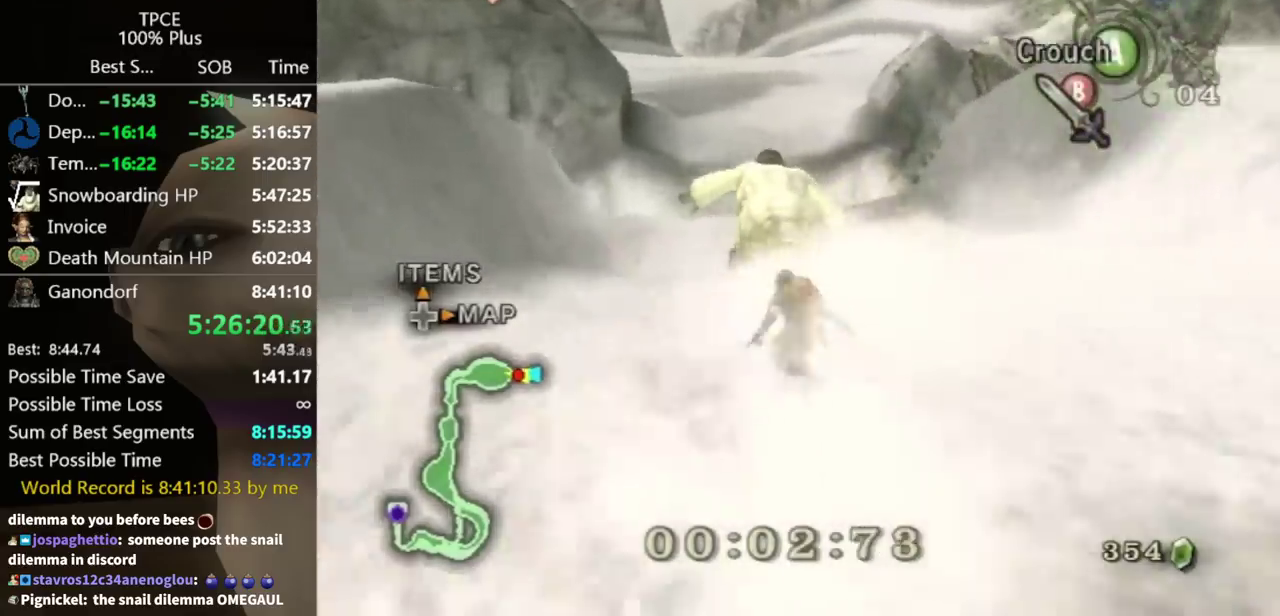
{"buttons": ["A"], "left_stick": "up", "right_stick": "center", "events": [[333, "A", "down"]]}
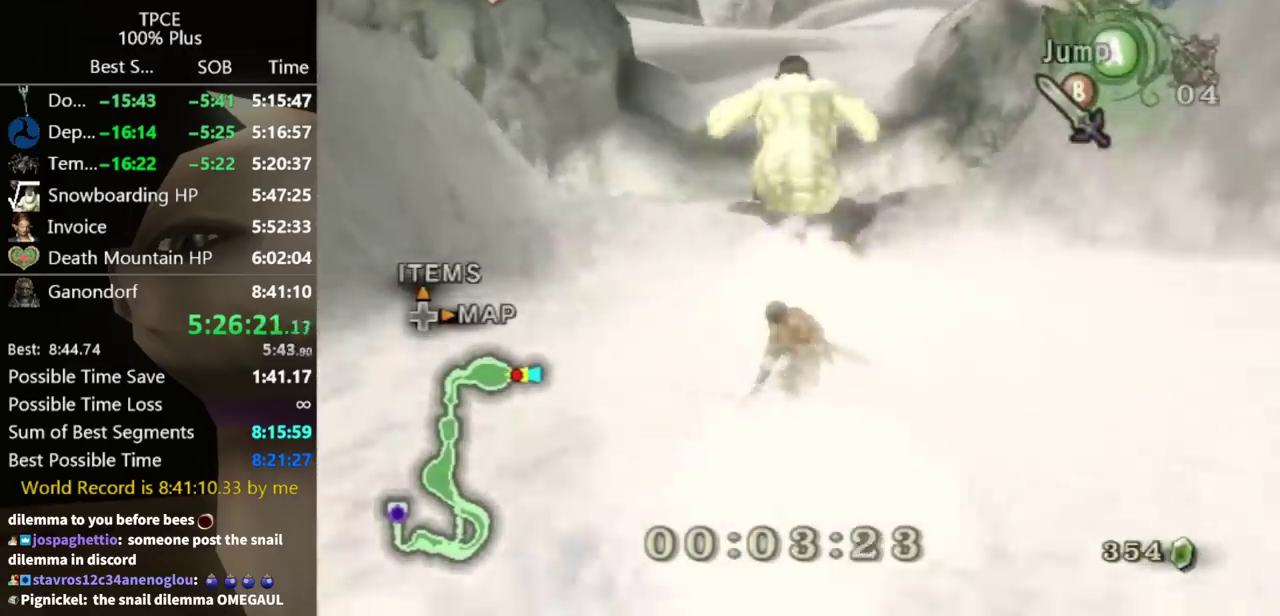
{"buttons": ["A"], "left_stick": "up", "right_stick": "center"}